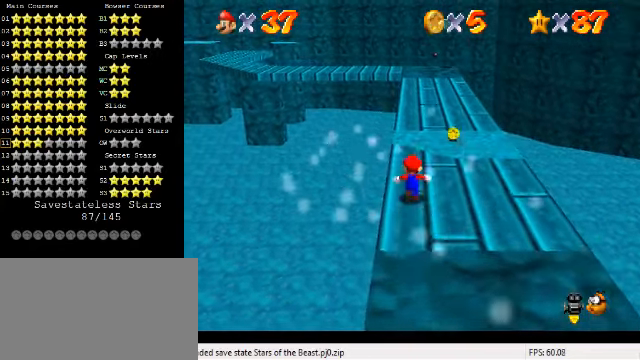
Gameplay with keyboard; each line is a JSON object with the keys held at the frame after it. "events" lists presses ("down") and releases ("up") of "a", "c", "ctrl", "d", "down", "left", "return", "right", "s", "shift", "up", "w", "x" and "y" between this image and that frame as [ms after this image, input, new state], when the widget could be followed in between. No other keys are recorded. Mouse input is not recorded.
{"keys": ["up"], "events": [[167, "left", "down"], [267, "left", "up"]]}
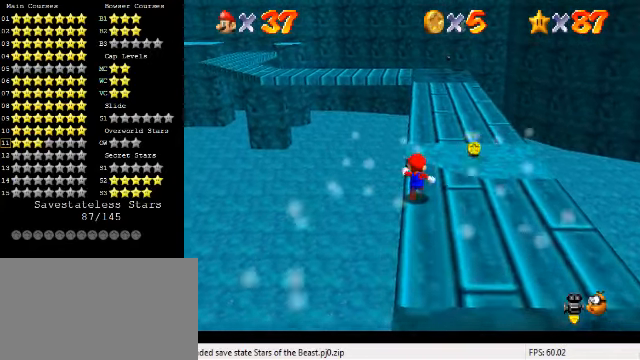
{"keys": ["shift", "up", "y"], "events": [[400, "y", "down"], [500, "shift", "down"]]}
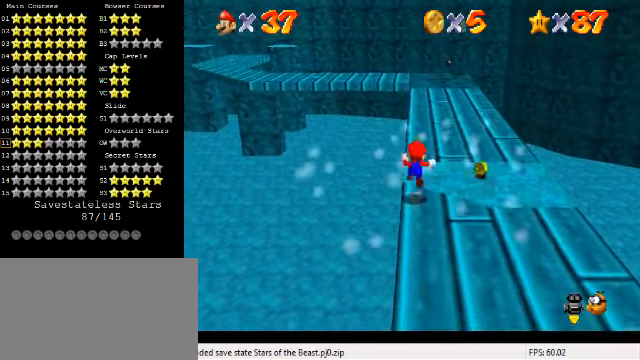
{"keys": ["shift", "up", "y"], "events": []}
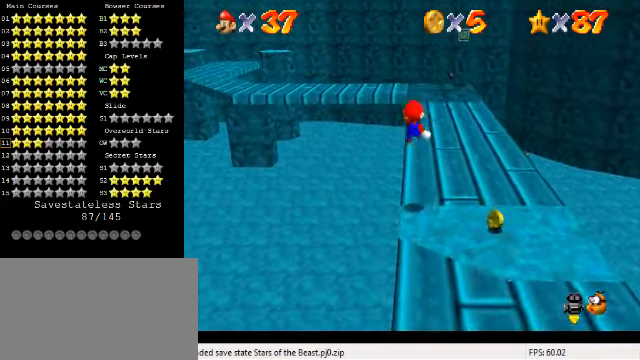
{"keys": ["right", "up"], "events": [[33, "shift", "up"], [33, "y", "up"], [67, "right", "down"], [133, "right", "up"], [300, "right", "down"]]}
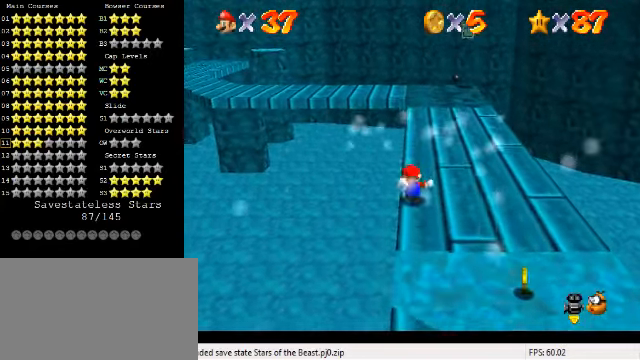
{"keys": ["up"], "events": [[367, "right", "up"]]}
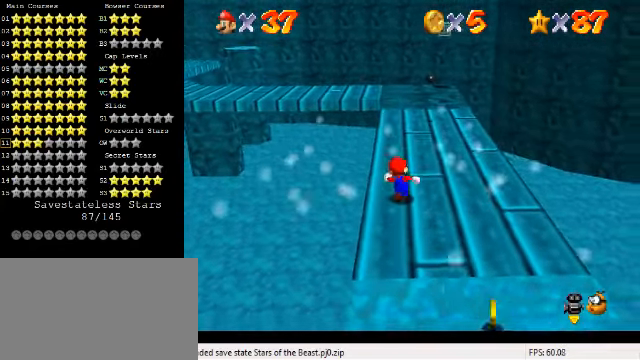
{"keys": ["up"], "events": [[300, "right", "down"], [400, "right", "up"]]}
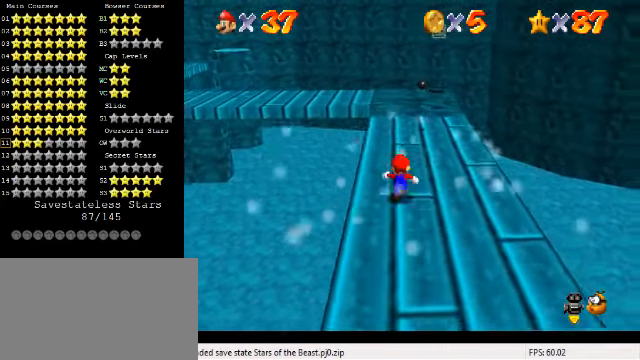
{"keys": ["up"], "events": []}
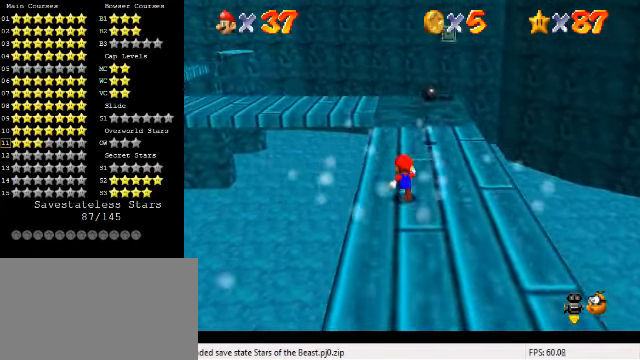
{"keys": ["right", "up"], "events": [[133, "d", "down"], [233, "d", "up"], [233, "right", "down"]]}
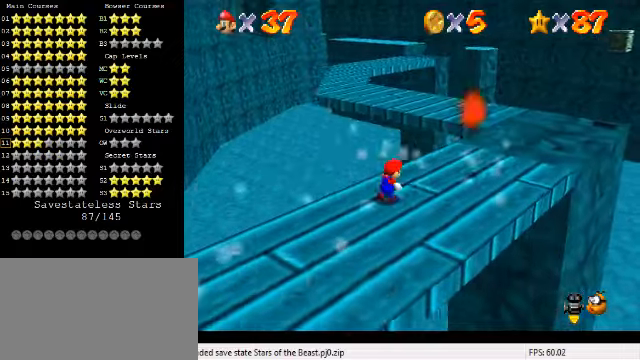
{"keys": ["right", "up"], "events": []}
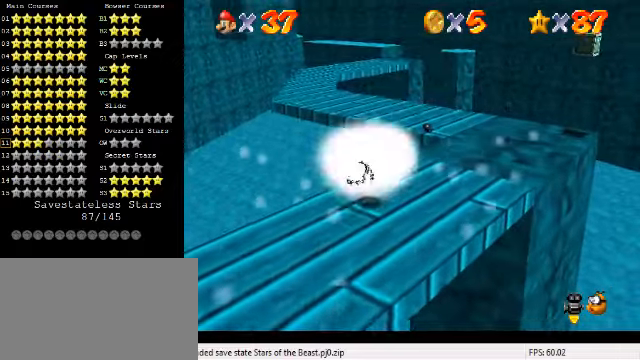
{"keys": ["right"], "events": [[333, "up", "up"]]}
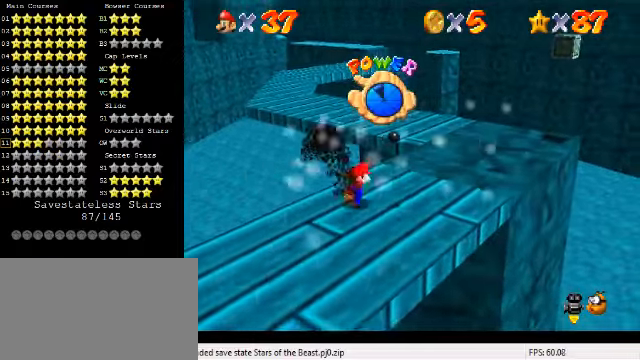
{"keys": ["right", "up"], "events": [[33, "up", "down"], [300, "up", "up"], [433, "up", "down"]]}
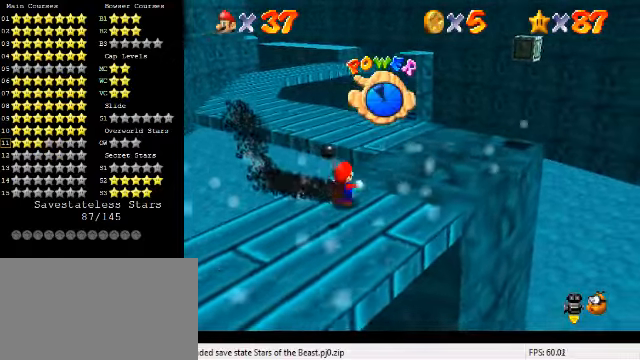
{"keys": ["right", "shift", "up"], "events": [[500, "shift", "down"]]}
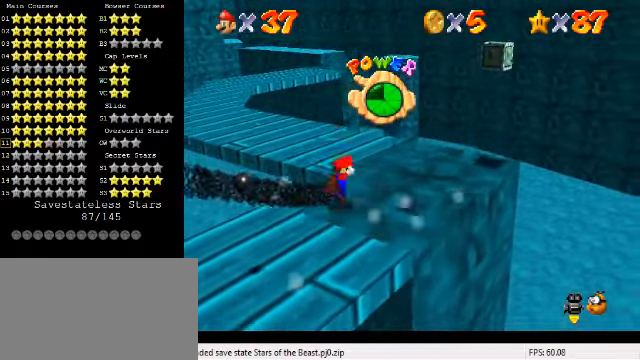
{"keys": [], "events": [[100, "up", "up"], [133, "right", "up"], [133, "shift", "up"], [266, "left", "down"], [366, "left", "up"]]}
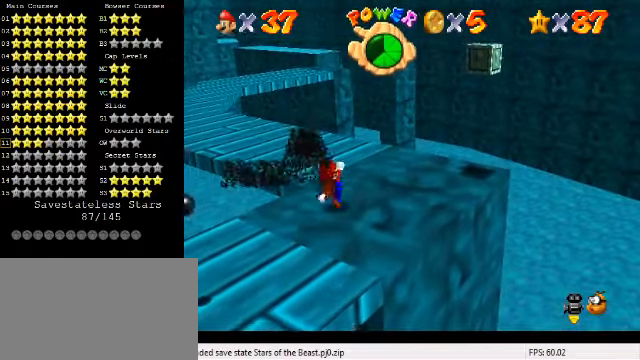
{"keys": ["up"], "events": [[33, "right", "down"], [33, "up", "down"], [366, "right", "up"], [433, "d", "down"], [500, "d", "up"]]}
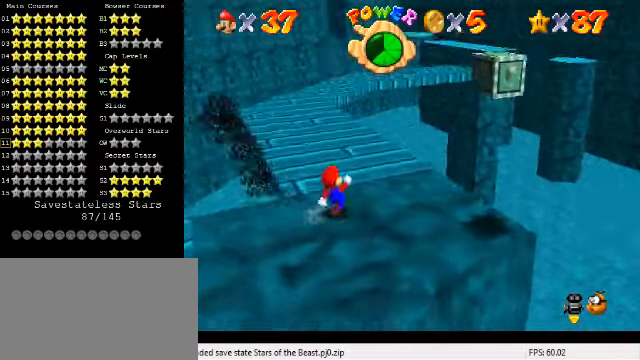
{"keys": ["up"], "events": [[33, "right", "down"], [433, "right", "up"]]}
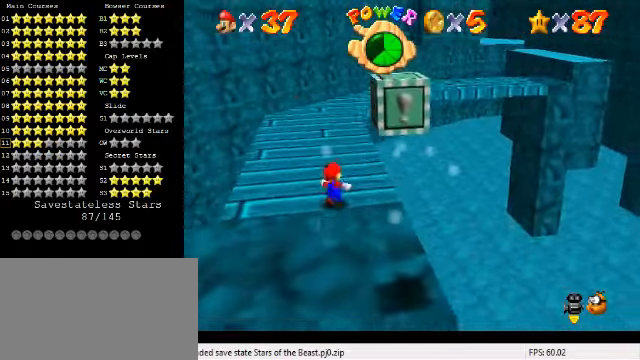
{"keys": ["right", "up"], "events": [[100, "right", "down"], [233, "right", "up"], [400, "right", "down"]]}
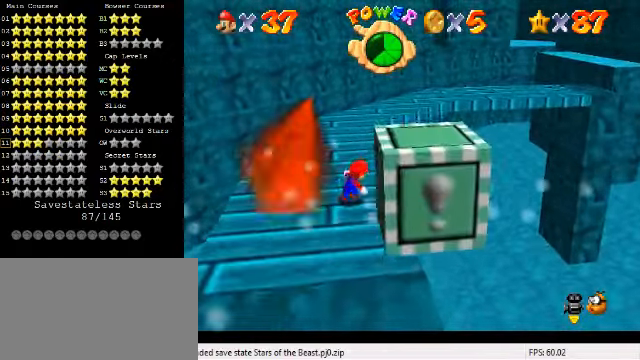
{"keys": ["up"], "events": [[33, "right", "up"], [366, "right", "down"], [433, "right", "up"]]}
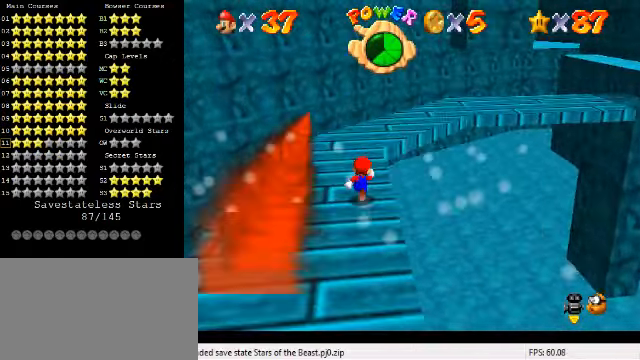
{"keys": ["a", "up"], "events": [[500, "a", "down"]]}
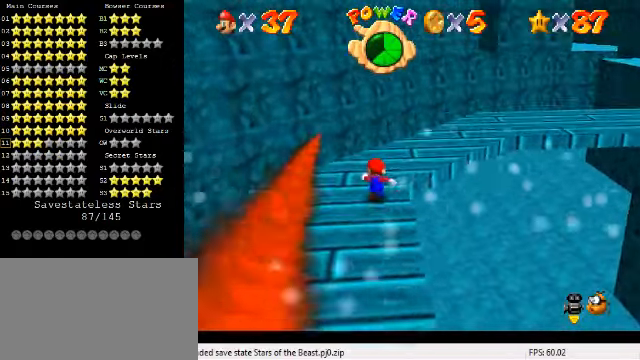
{"keys": ["up"], "events": [[133, "a", "up"], [200, "left", "down"], [267, "left", "up"]]}
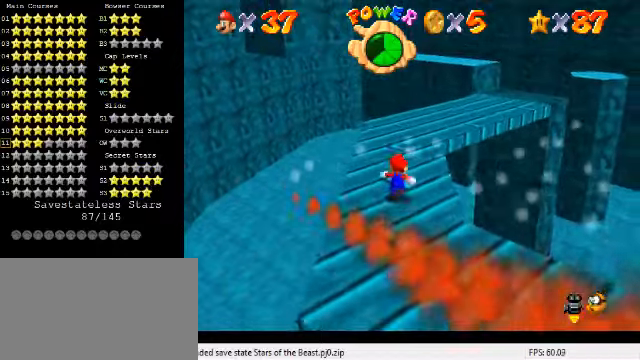
{"keys": ["up"], "events": [[234, "right", "down"], [400, "right", "up"]]}
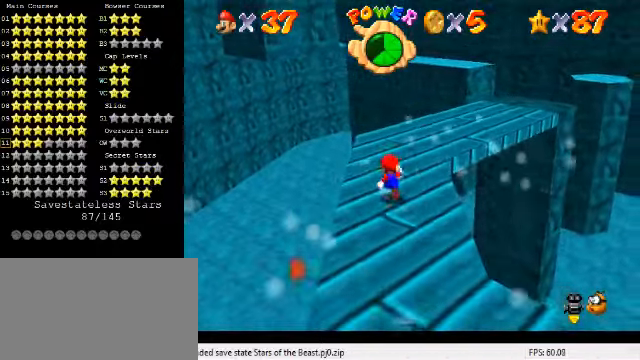
{"keys": ["up"], "events": [[134, "a", "down"], [234, "a", "up"], [267, "left", "down"], [367, "left", "up"]]}
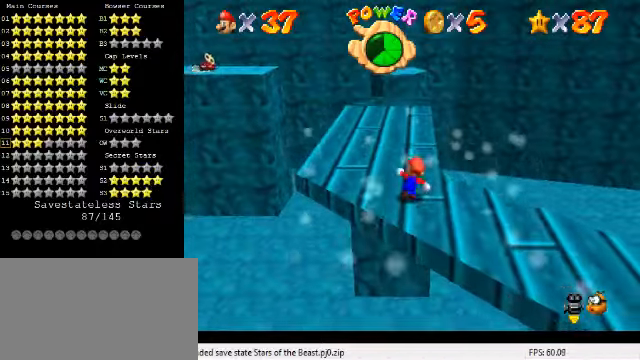
{"keys": ["left", "up"], "events": [[34, "left", "down"], [67, "left", "up"], [434, "left", "down"]]}
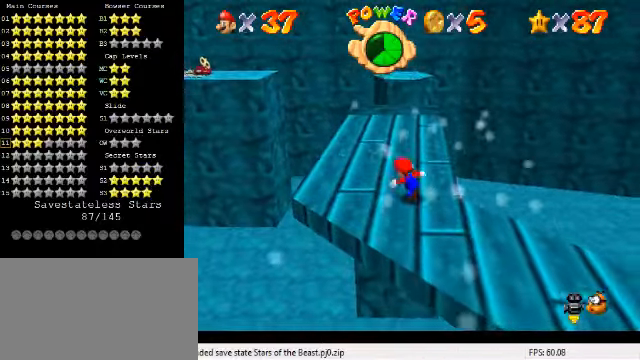
{"keys": ["right", "up"], "events": [[67, "left", "up"], [134, "d", "down"], [267, "d", "up"], [300, "right", "down"], [367, "d", "down"], [467, "d", "up"]]}
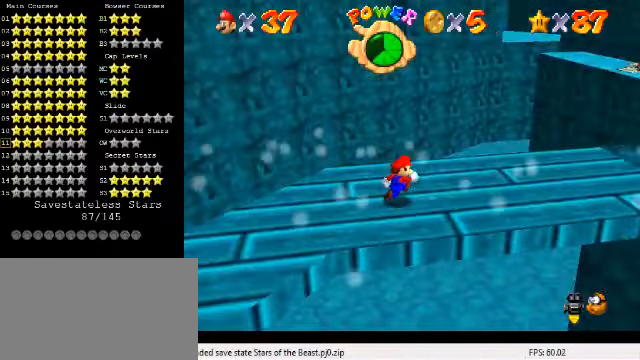
{"keys": ["right"], "events": [[100, "up", "up"]]}
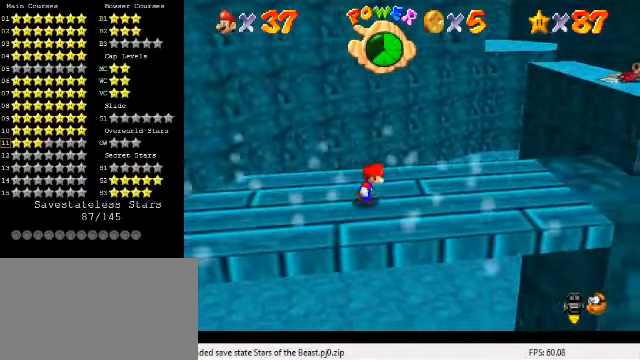
{"keys": ["right"], "events": []}
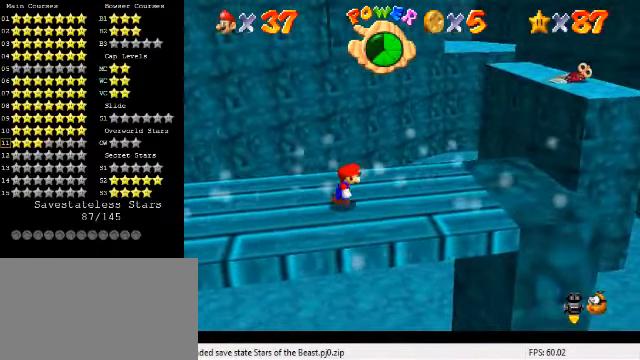
{"keys": ["right"], "events": []}
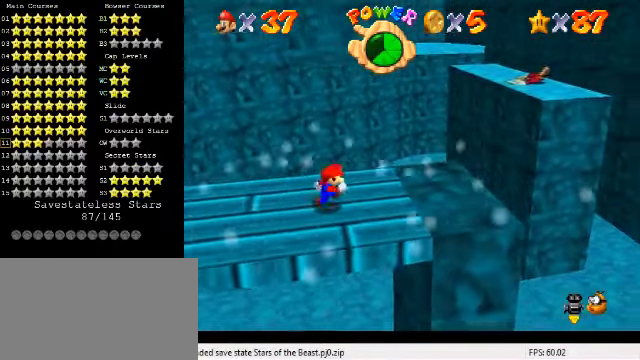
{"keys": ["right"], "events": []}
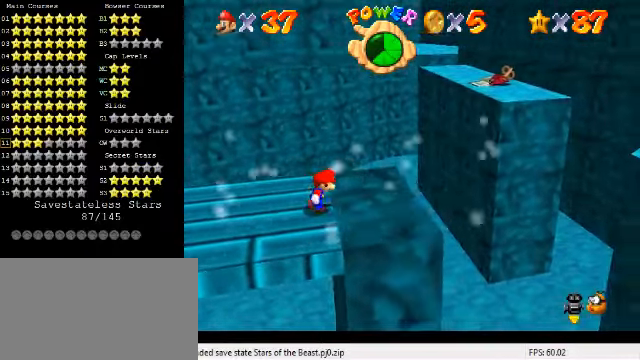
{"keys": ["right", "shift", "y"], "events": [[300, "y", "down"], [334, "shift", "down"]]}
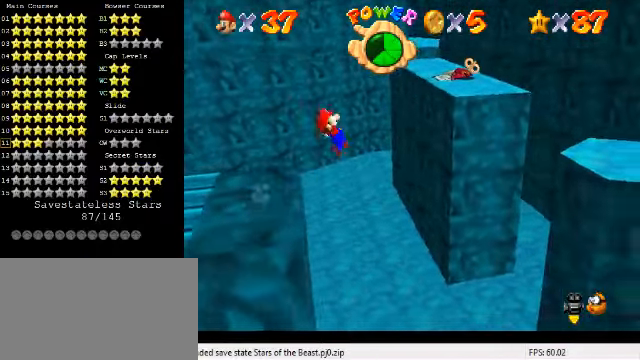
{"keys": ["down", "left"], "events": [[67, "shift", "up"], [100, "y", "up"], [200, "right", "up"], [467, "down", "down"], [467, "left", "down"]]}